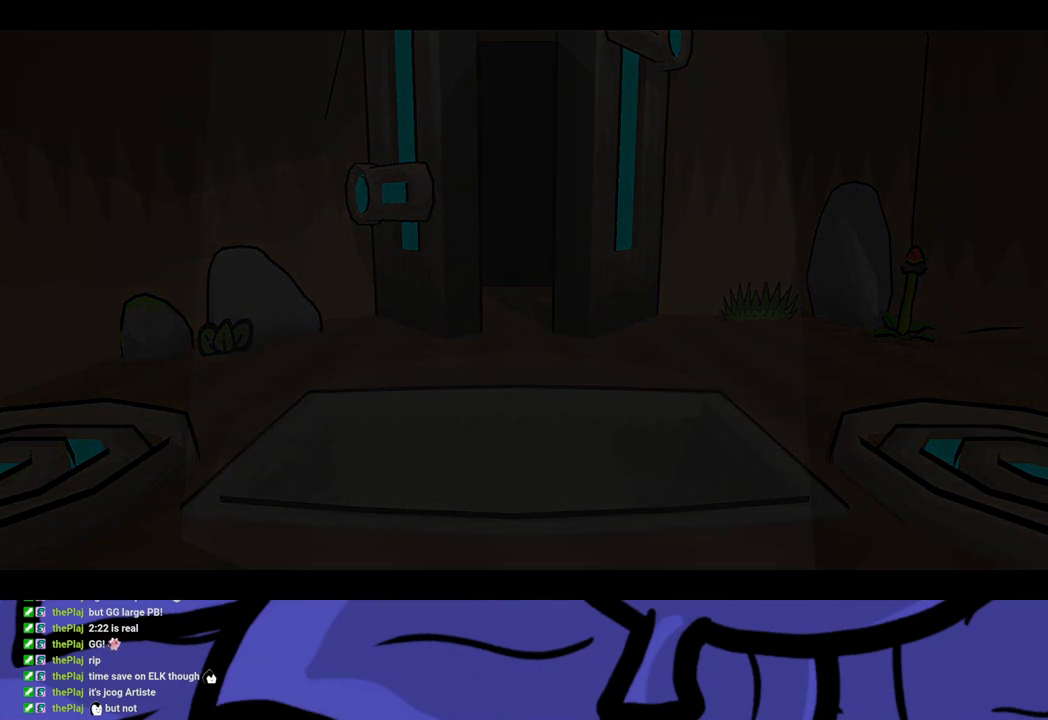
Gameplay with a controller (Xbox layout); each line is a JSON object with the inputs held at the frame after it. "events" lists button and stick changes between this image and that frame as [ms after this image, input, new state], when the widget could be followed in between. Not read: L1 L2 L3 R1 R2 R3.
{"buttons": ["B"], "left_stick": "center", "events": []}
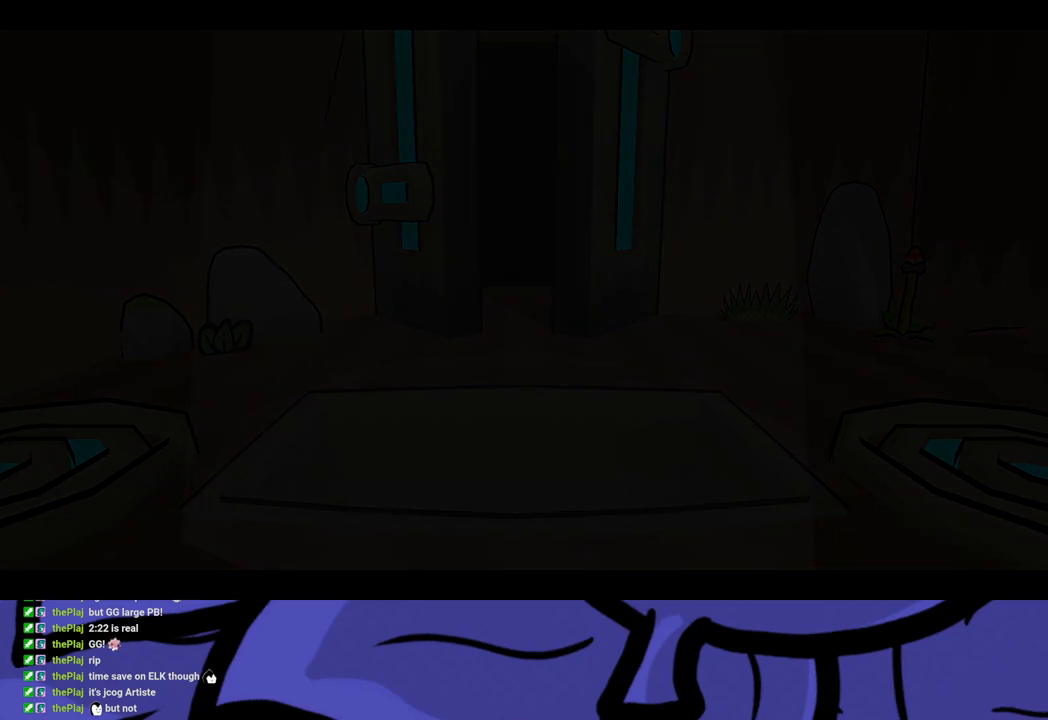
{"buttons": ["B"], "left_stick": "center", "events": []}
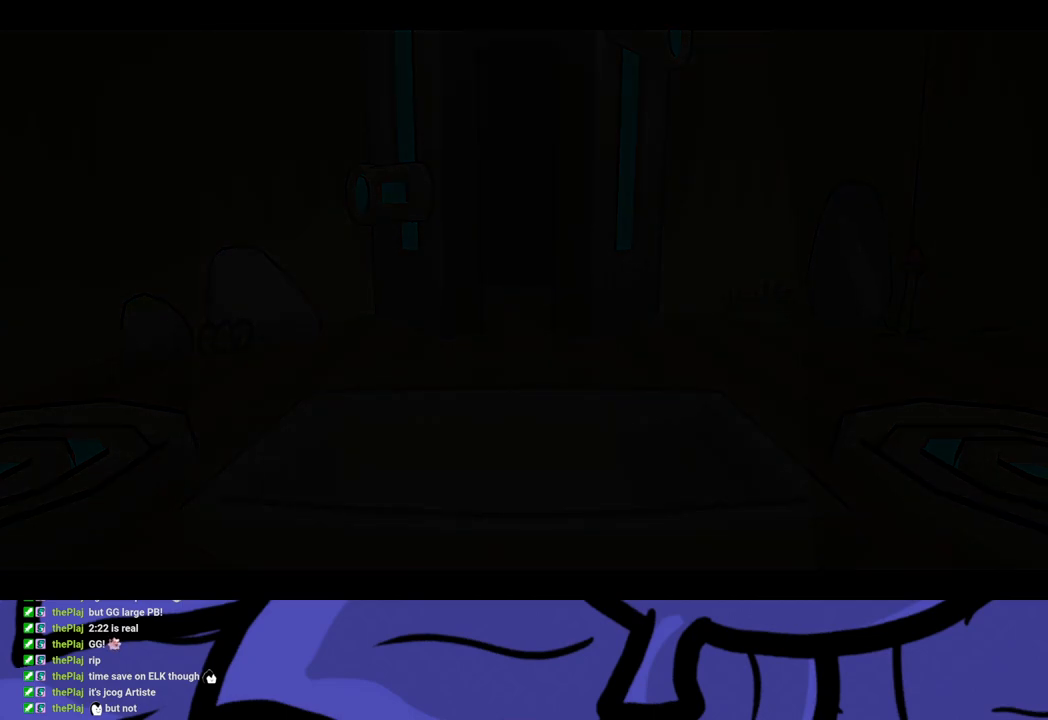
{"buttons": ["B"], "left_stick": "center", "events": []}
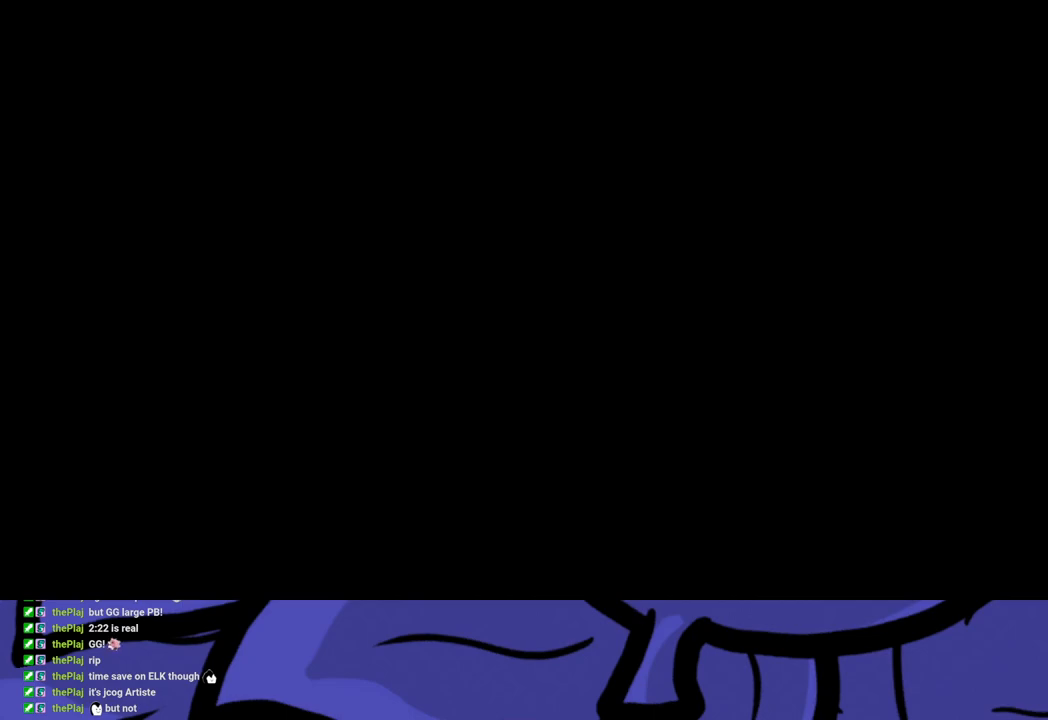
{"buttons": ["B"], "left_stick": "center", "events": []}
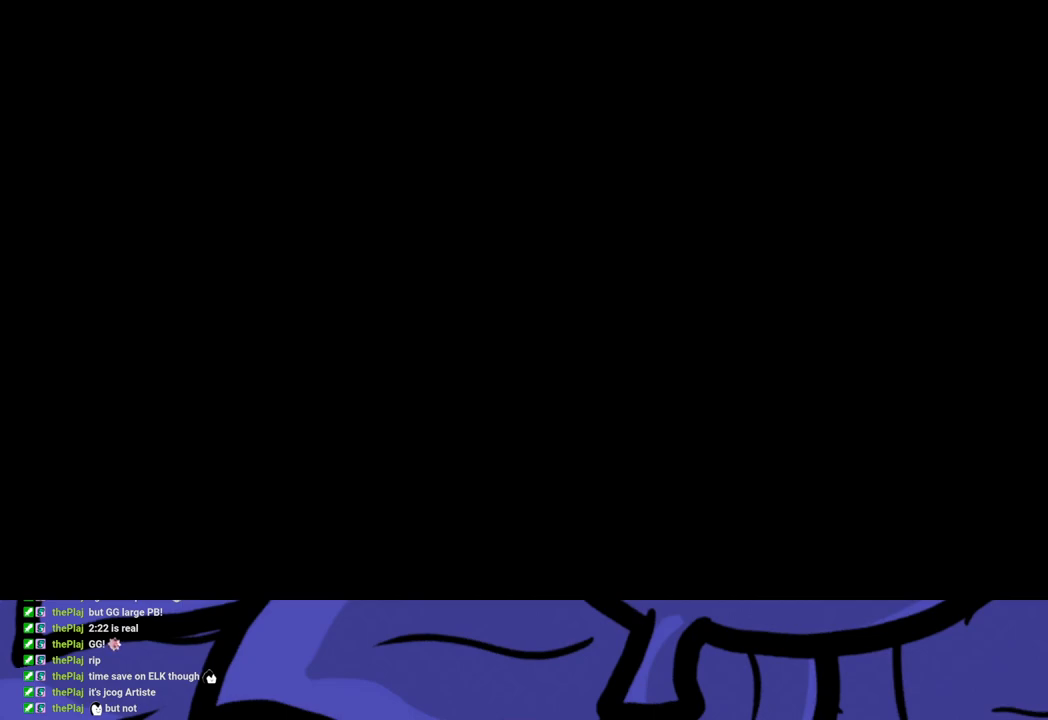
{"buttons": ["B"], "left_stick": "center", "events": []}
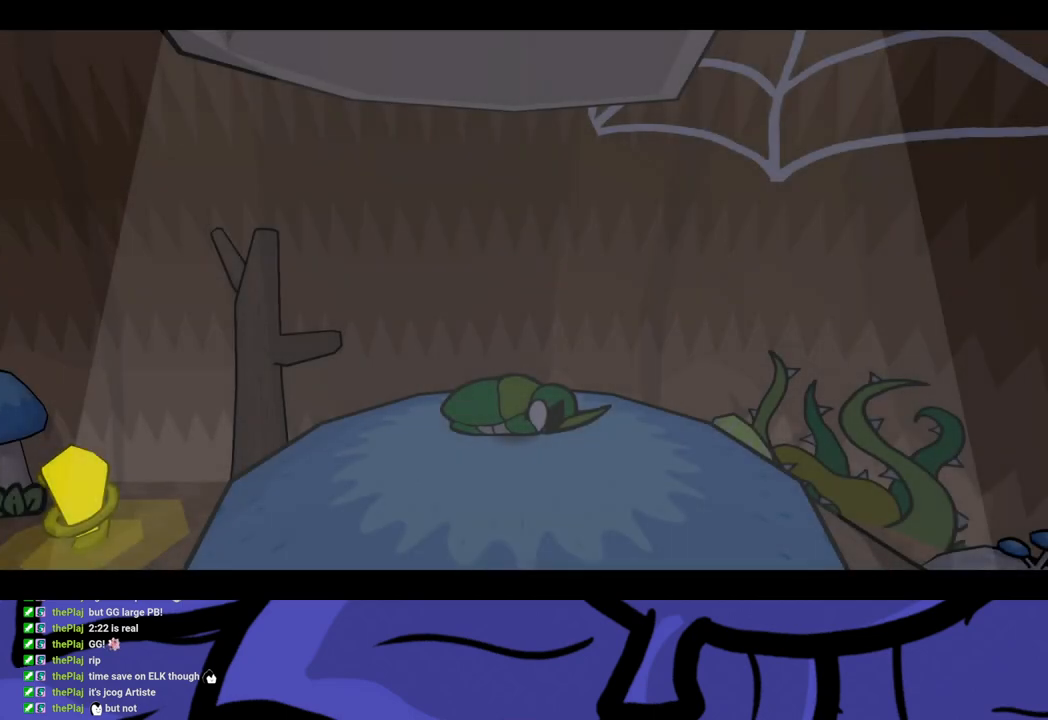
{"buttons": ["B"], "left_stick": "center", "events": []}
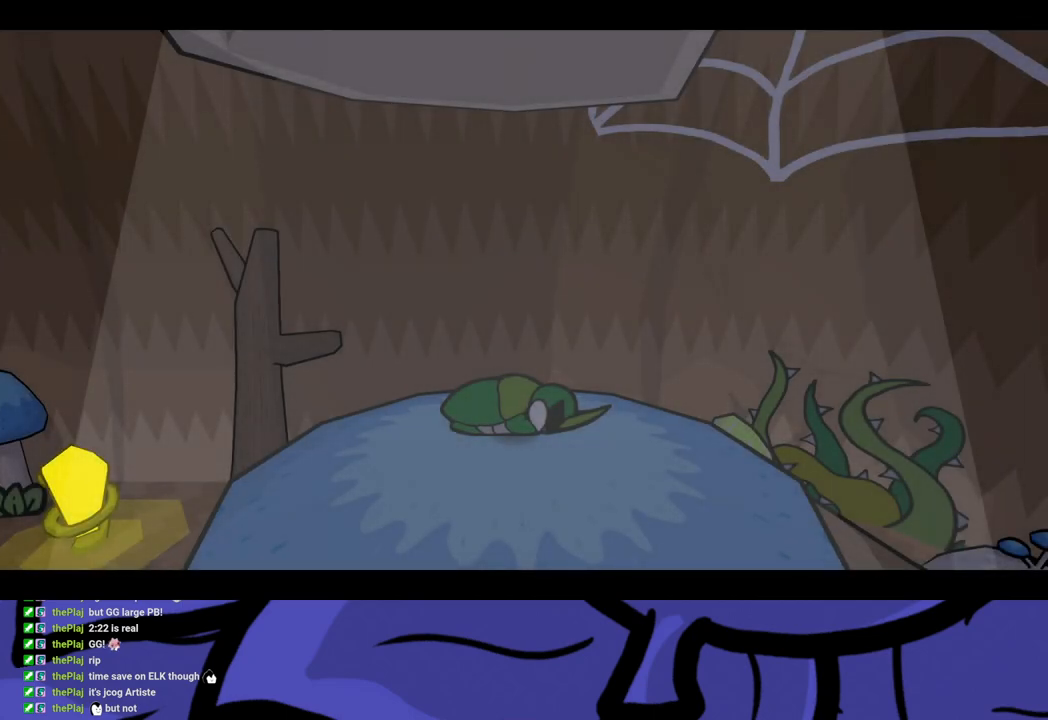
{"buttons": ["B"], "left_stick": "center", "events": []}
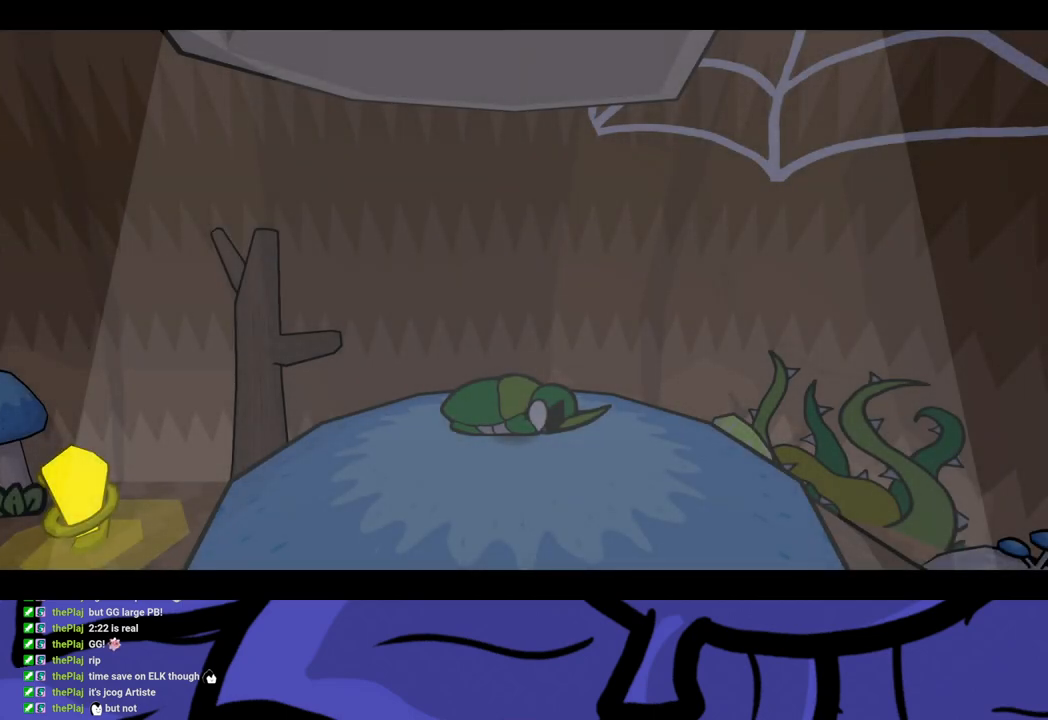
{"buttons": ["B"], "left_stick": "center", "events": []}
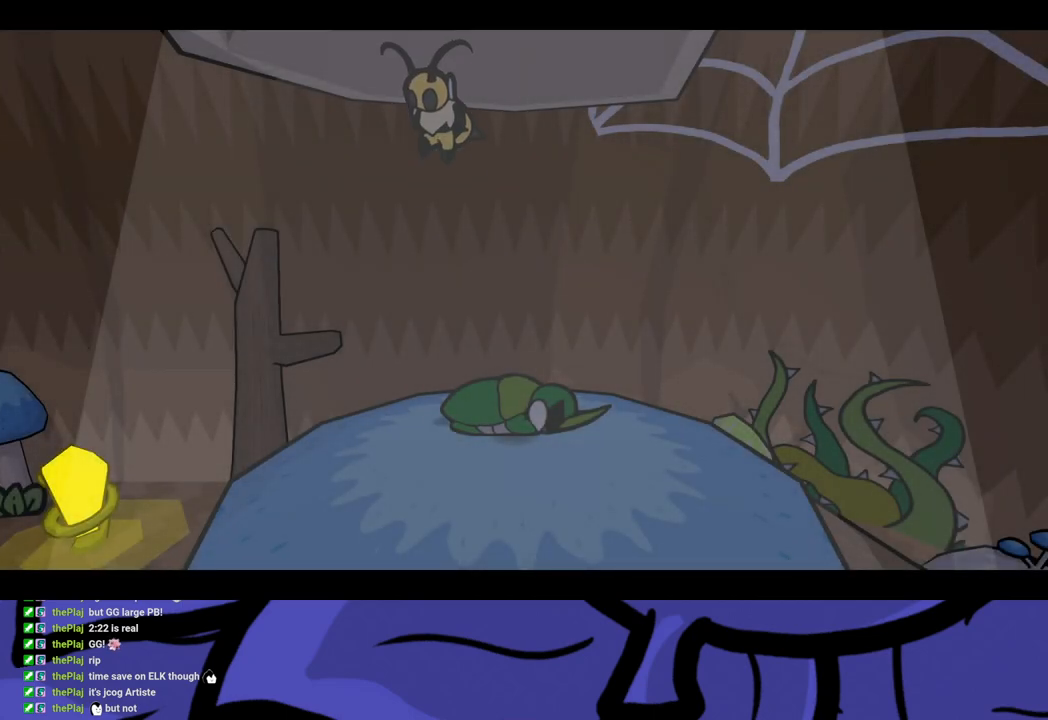
{"buttons": ["B"], "left_stick": "center", "events": []}
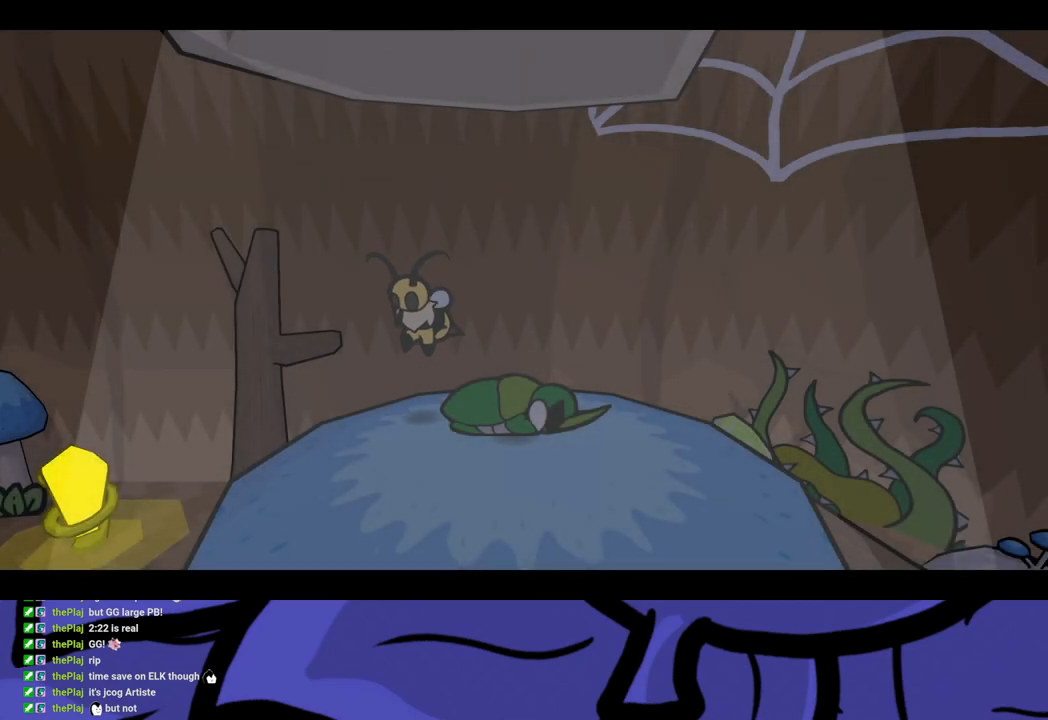
{"buttons": ["B"], "left_stick": "center", "events": []}
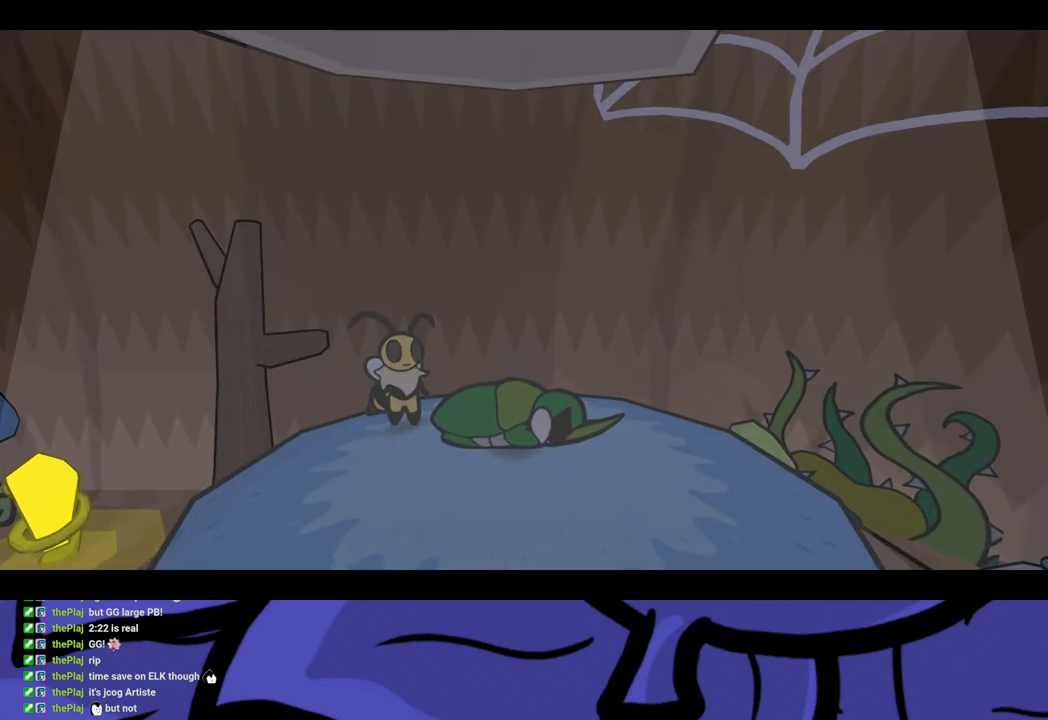
{"buttons": ["B"], "left_stick": "center", "events": []}
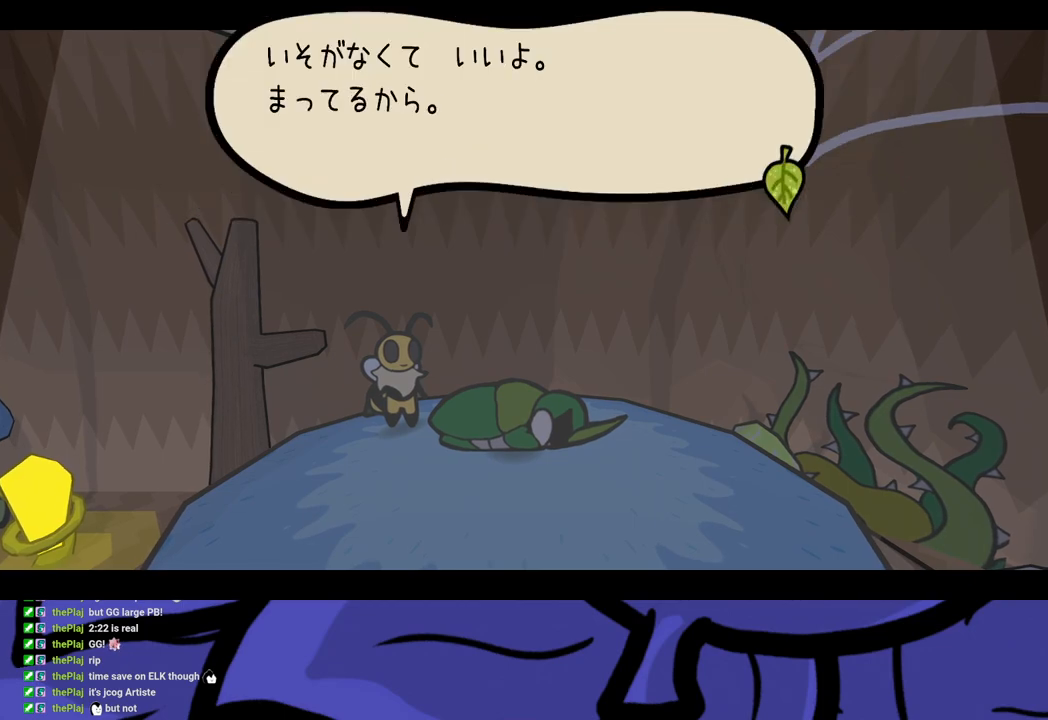
{"buttons": ["B"], "left_stick": "center", "events": []}
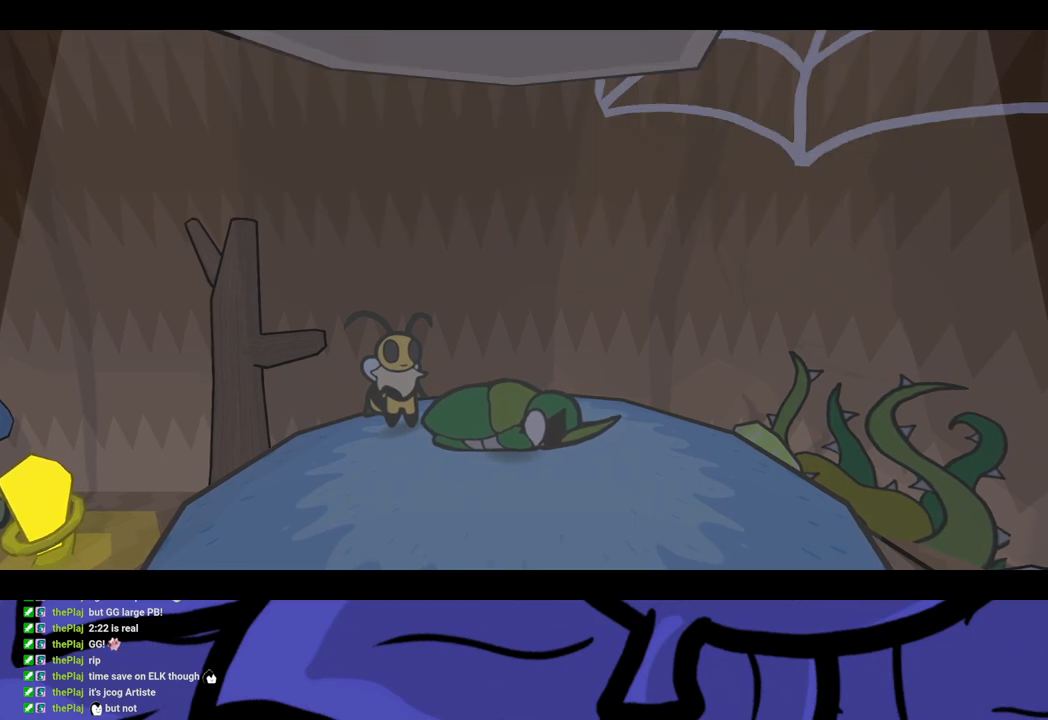
{"buttons": ["B"], "left_stick": "center", "events": [[150, "DPAD_LEFT", "down"], [350, "DPAD_LEFT", "up"]]}
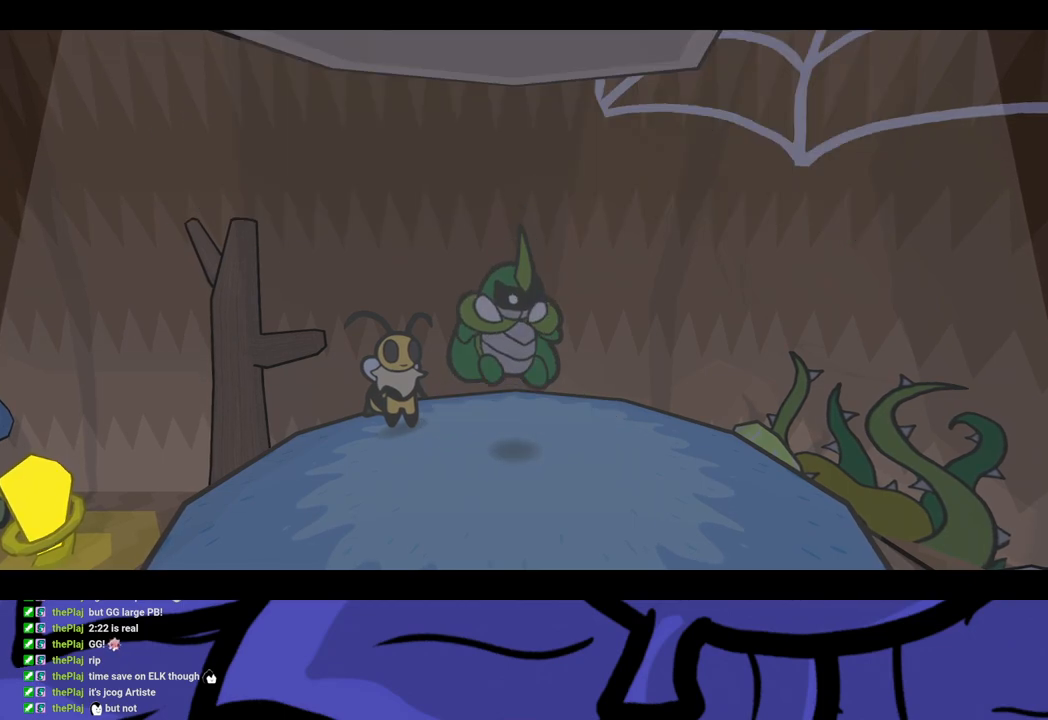
{"buttons": ["B", "DPAD_LEFT"], "left_stick": "center", "events": [[367, "DPAD_LEFT", "down"]]}
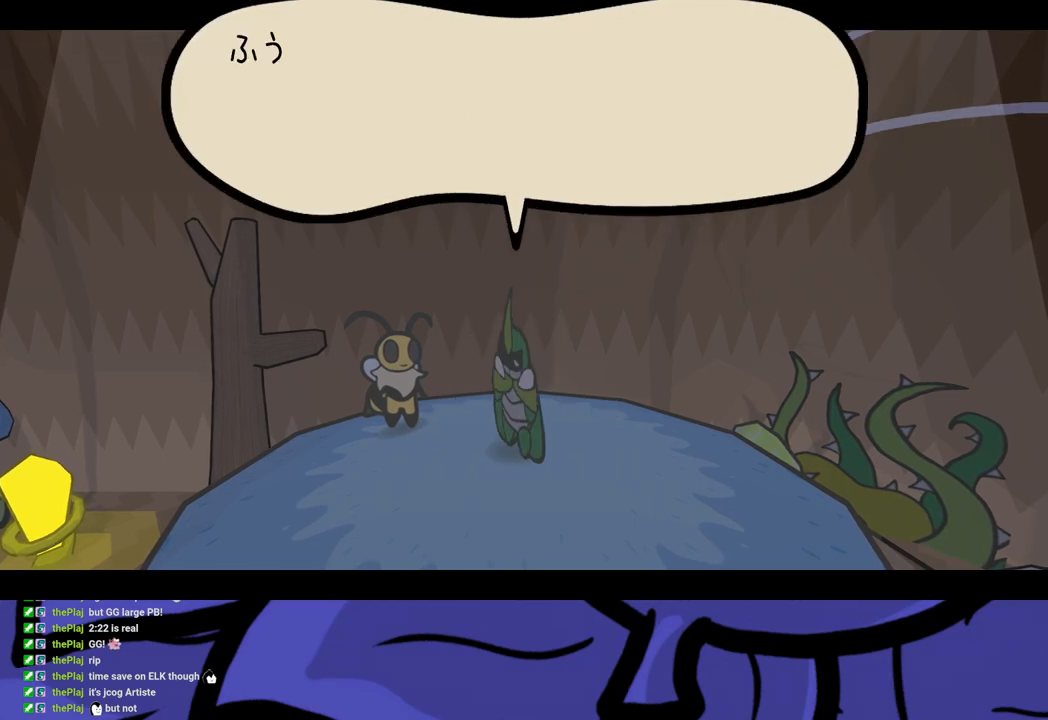
{"buttons": ["B", "DPAD_LEFT"], "left_stick": "center", "events": []}
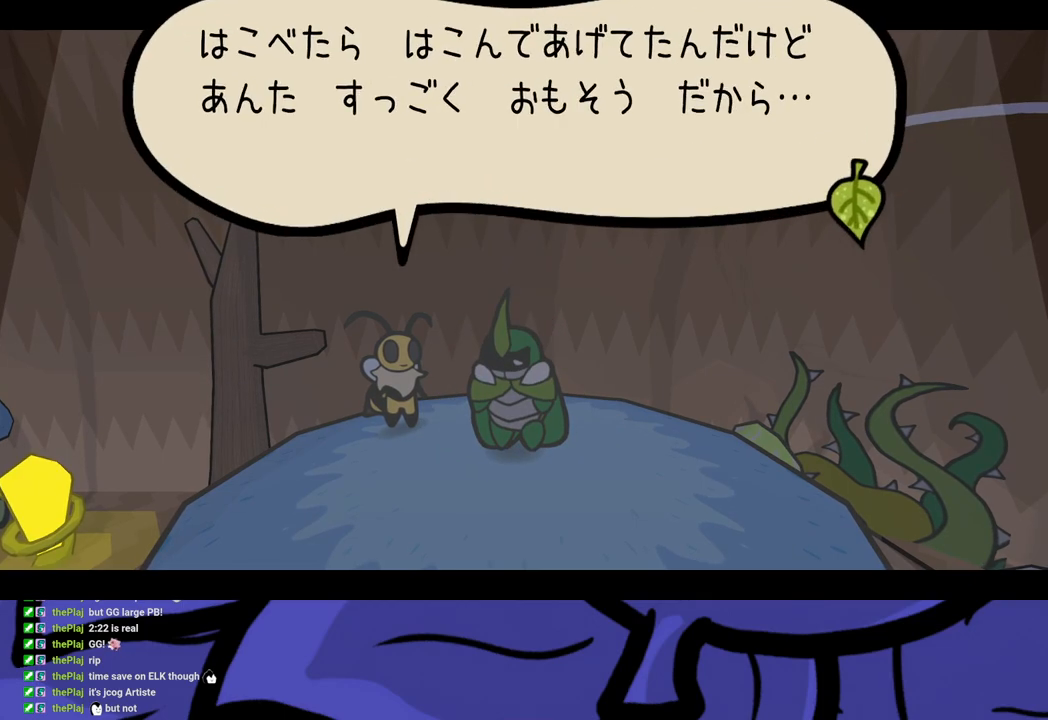
{"buttons": ["B", "DPAD_LEFT"], "left_stick": "center", "events": []}
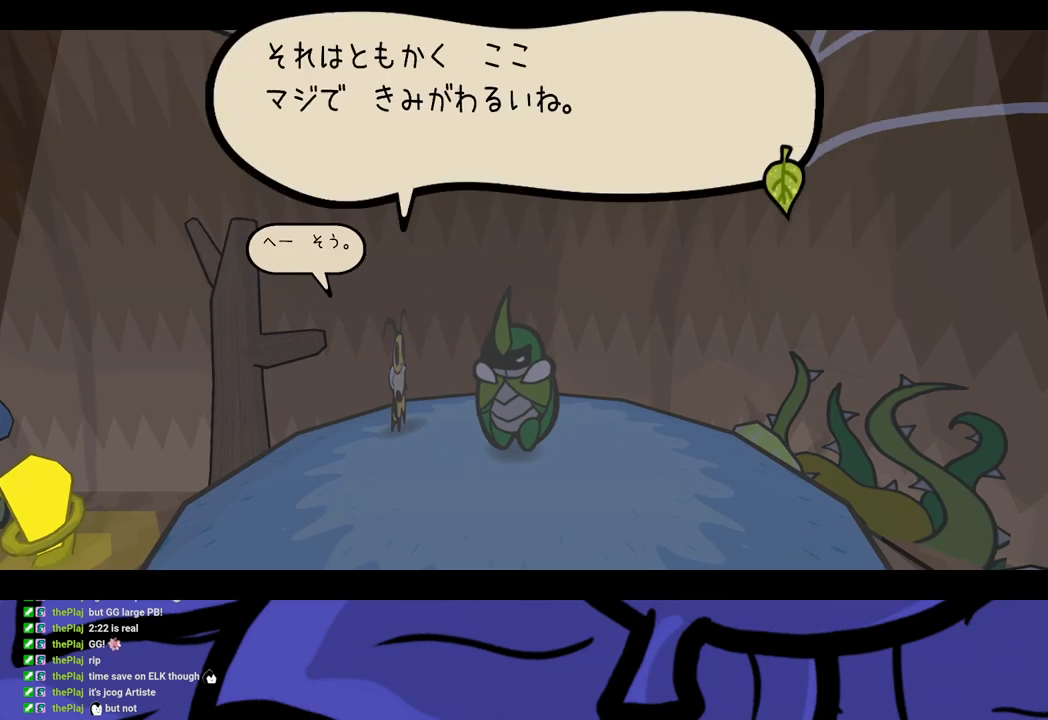
{"buttons": ["B", "DPAD_LEFT"], "left_stick": "center", "events": []}
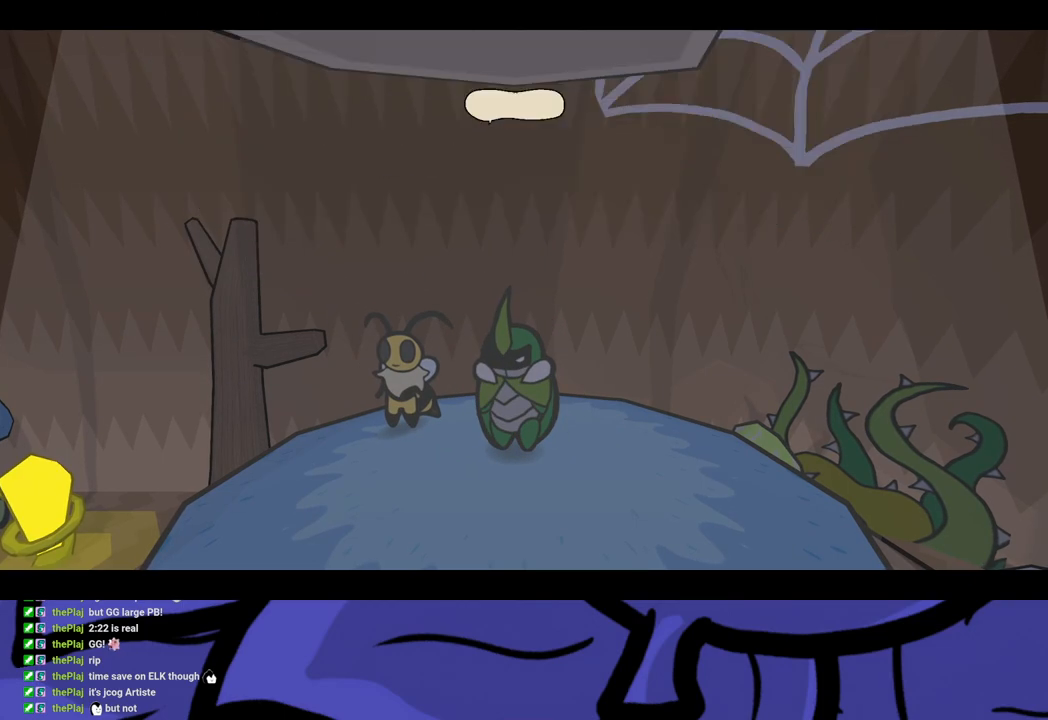
{"buttons": ["B", "DPAD_LEFT"], "left_stick": "center", "events": []}
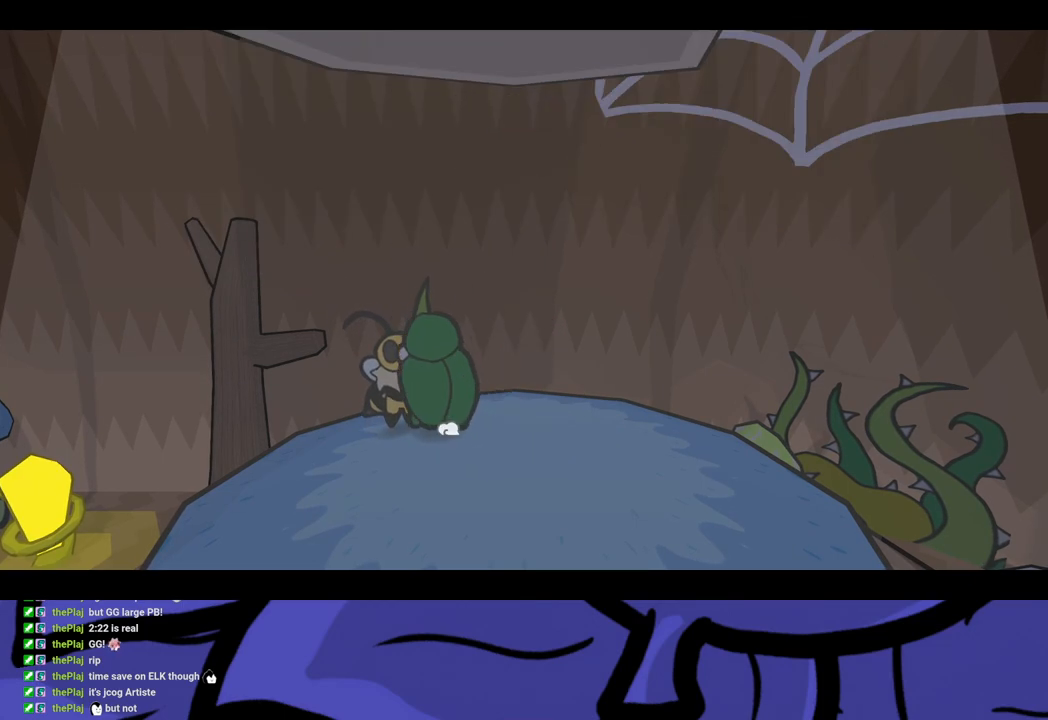
{"buttons": ["DPAD_LEFT"], "left_stick": "center", "events": [[117, "B", "up"]]}
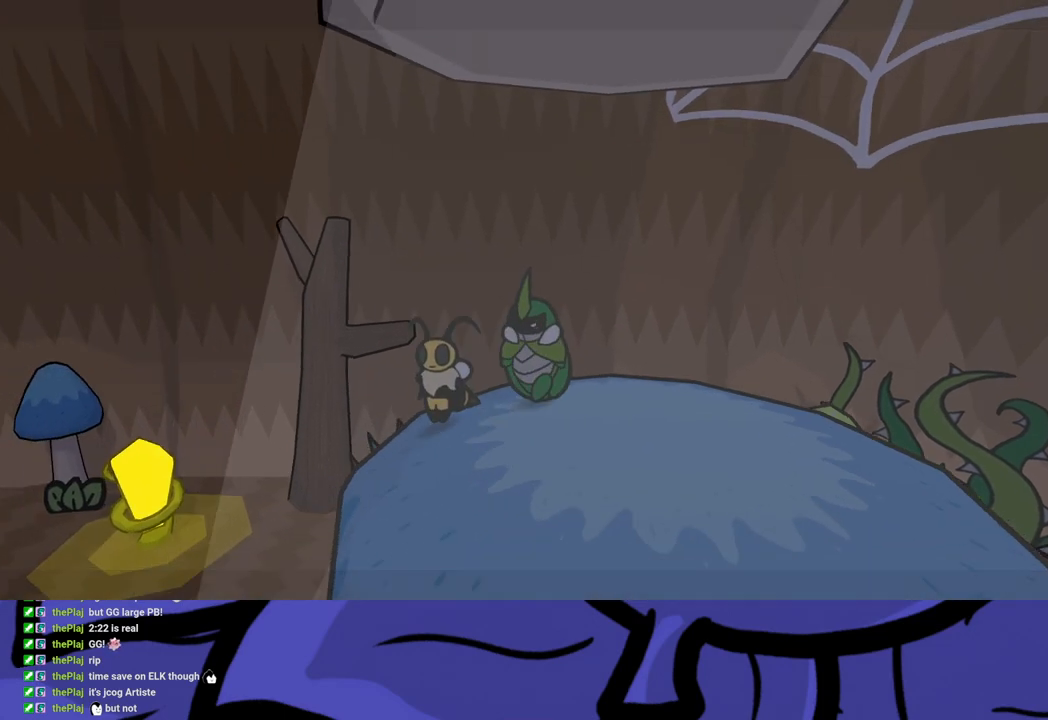
{"buttons": ["DPAD_LEFT"], "left_stick": "center", "events": []}
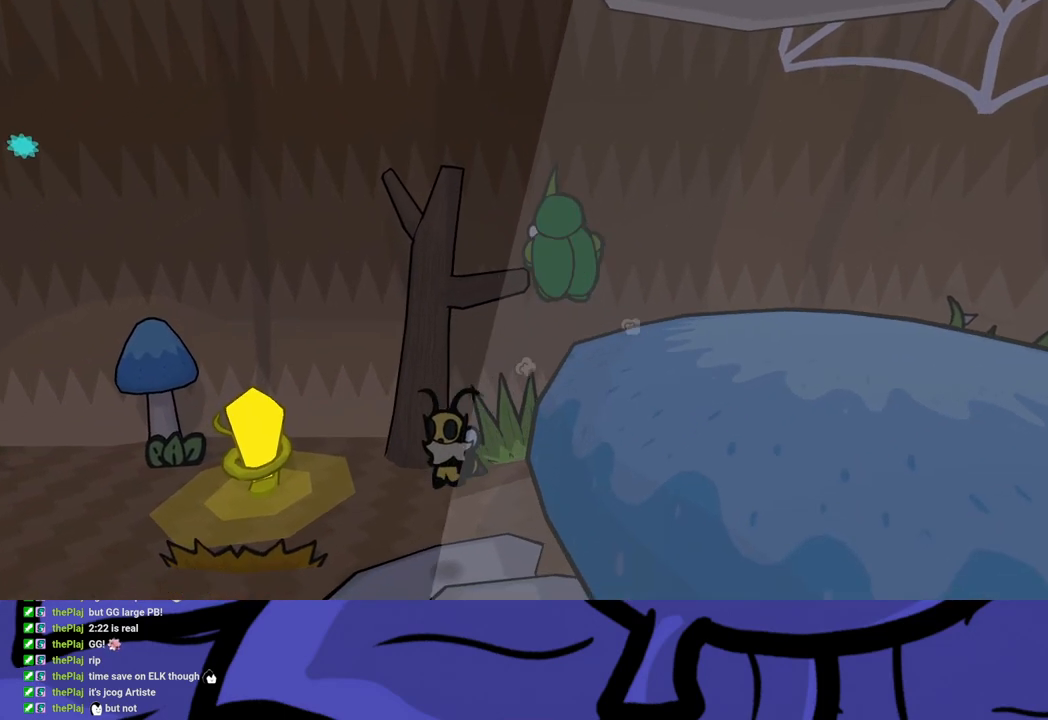
{"buttons": ["DPAD_LEFT"], "left_stick": "center", "events": []}
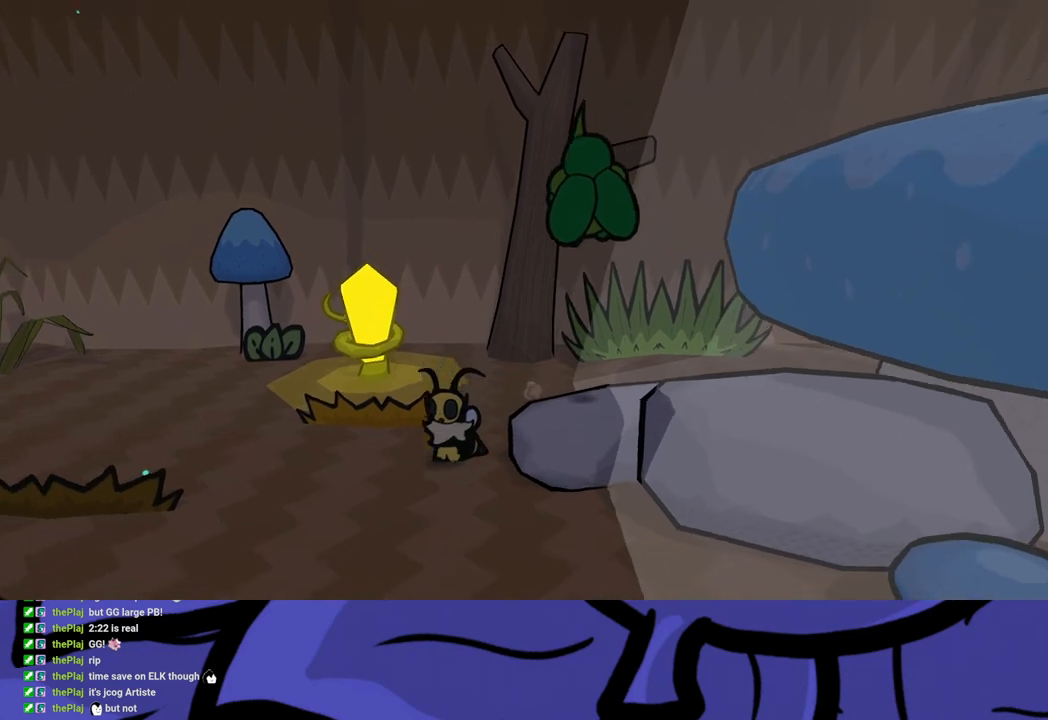
{"buttons": ["DPAD_LEFT"], "left_stick": "center", "events": []}
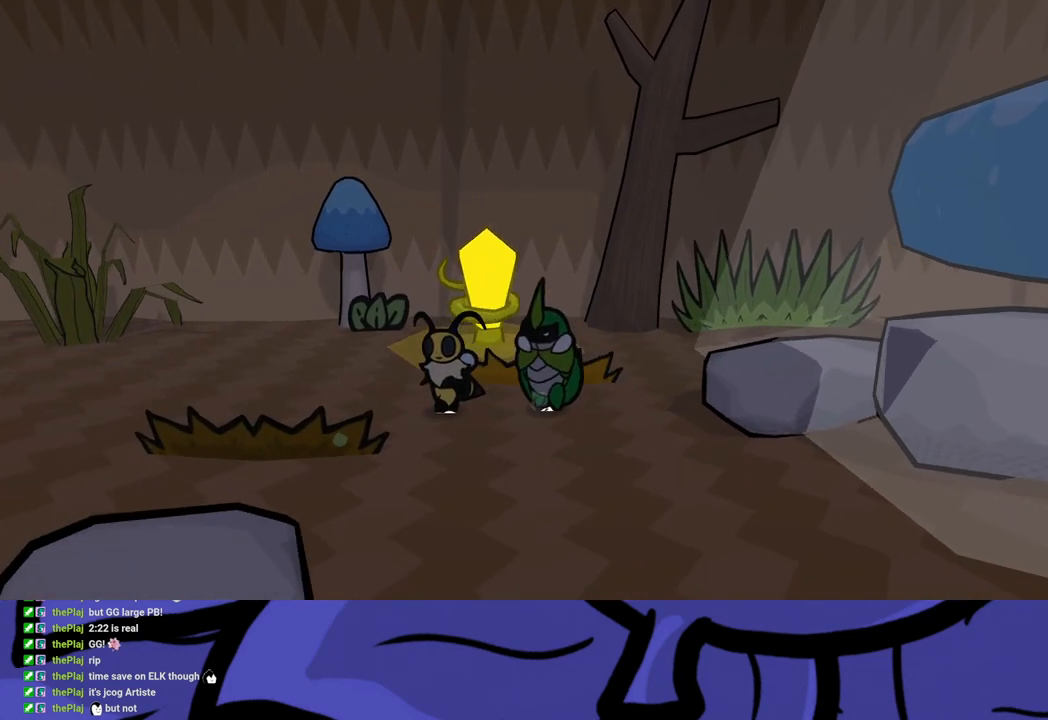
{"buttons": ["DPAD_LEFT"], "left_stick": "center", "events": []}
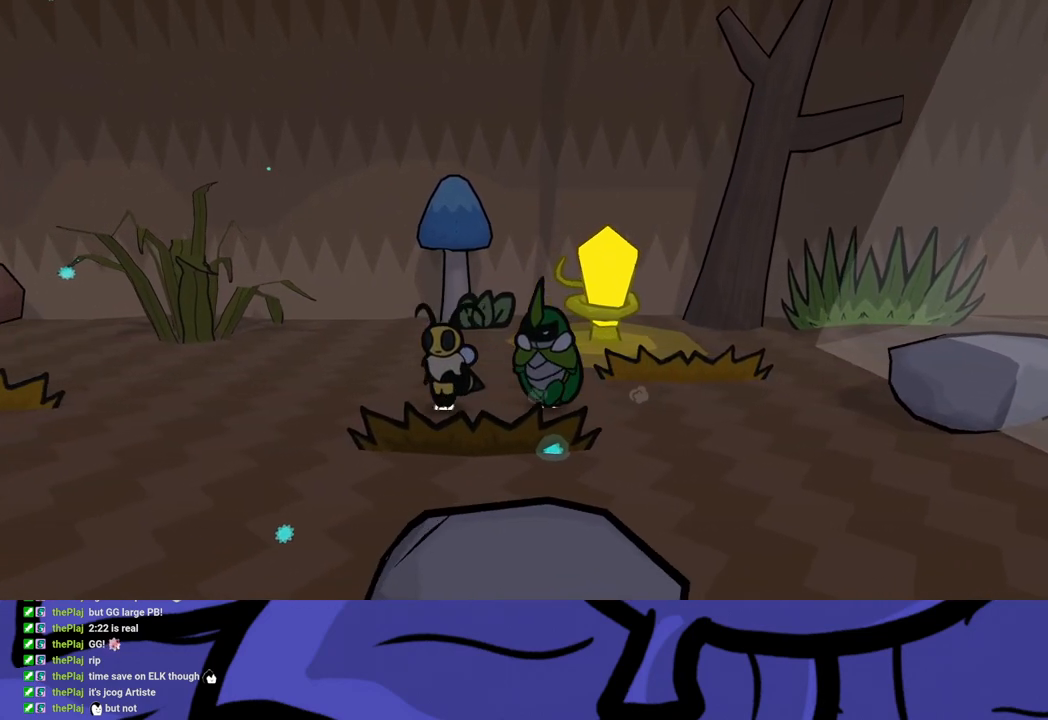
{"buttons": ["DPAD_LEFT"], "left_stick": "center", "events": []}
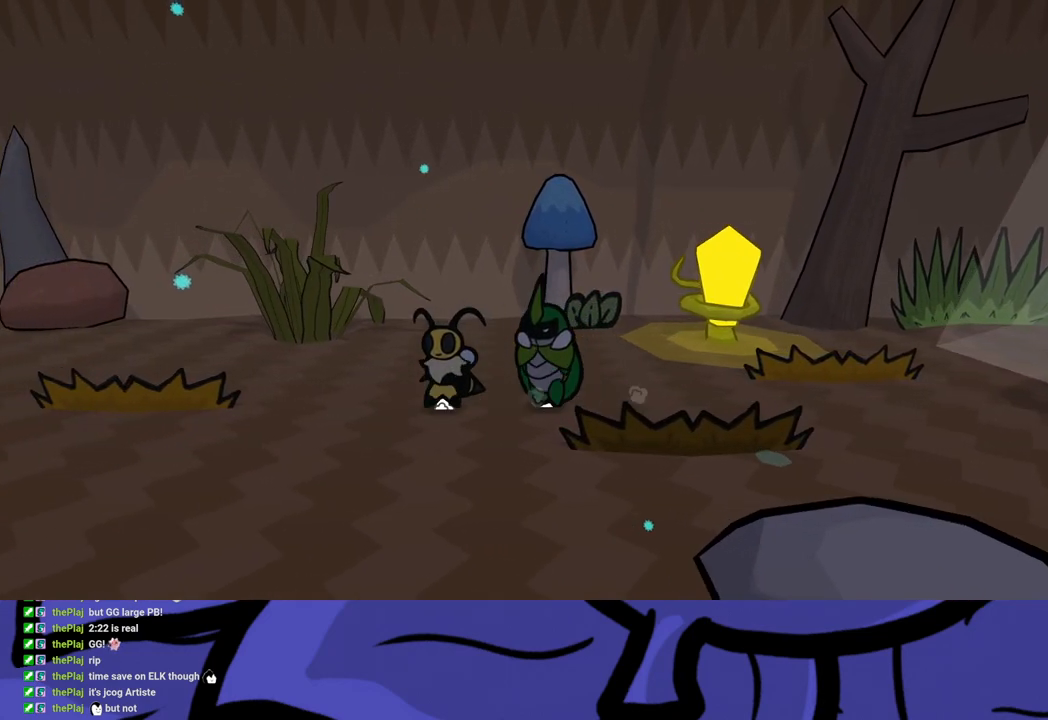
{"buttons": ["DPAD_LEFT"], "left_stick": "center", "events": []}
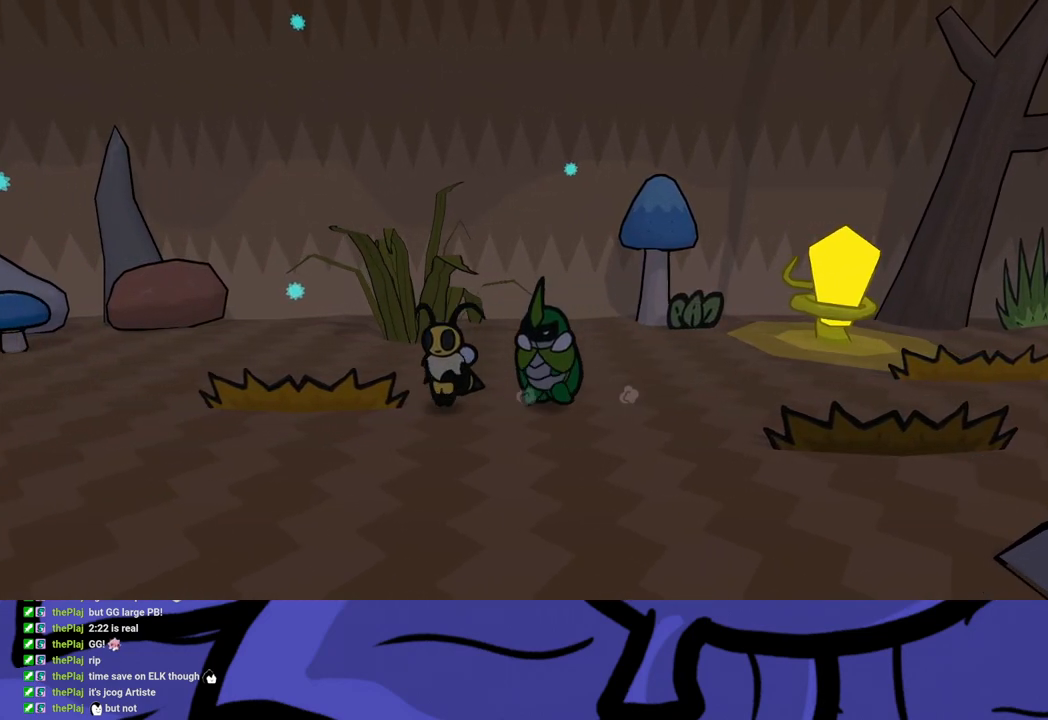
{"buttons": ["DPAD_LEFT"], "left_stick": "center", "events": []}
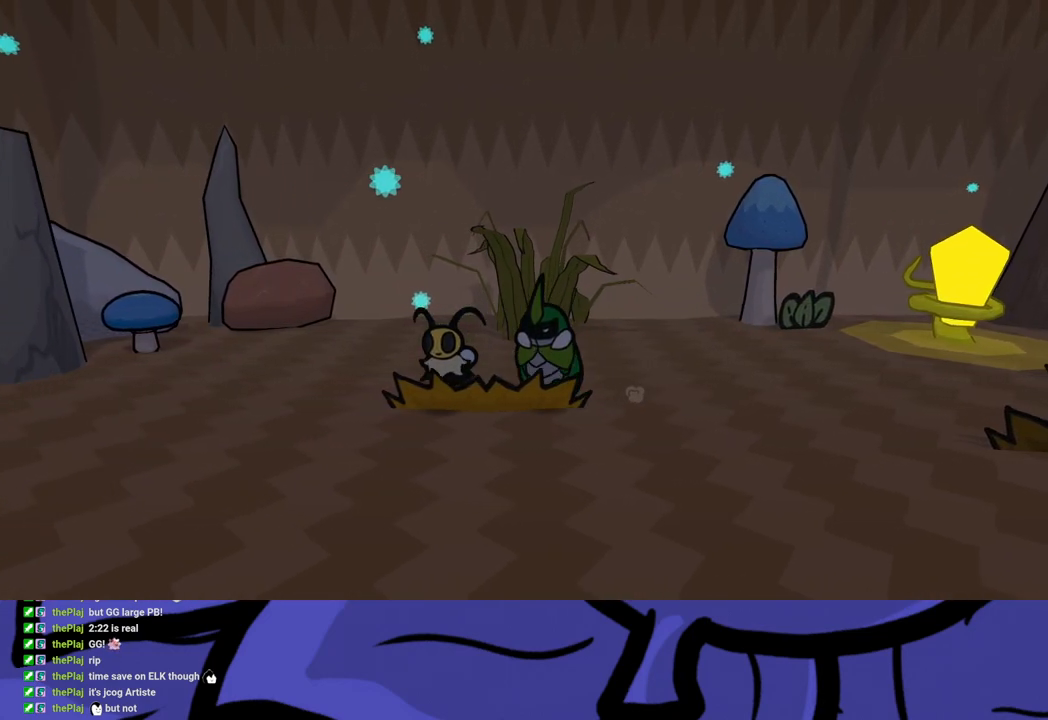
{"buttons": ["DPAD_LEFT"], "left_stick": "center", "events": []}
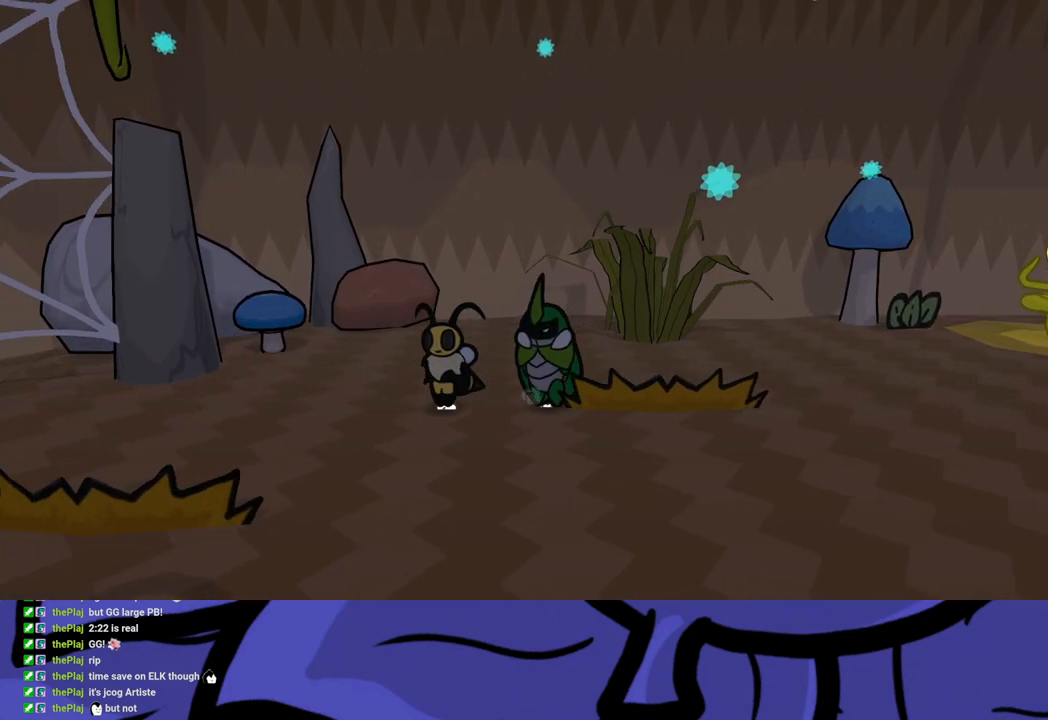
{"buttons": ["DPAD_LEFT"], "left_stick": "center", "events": []}